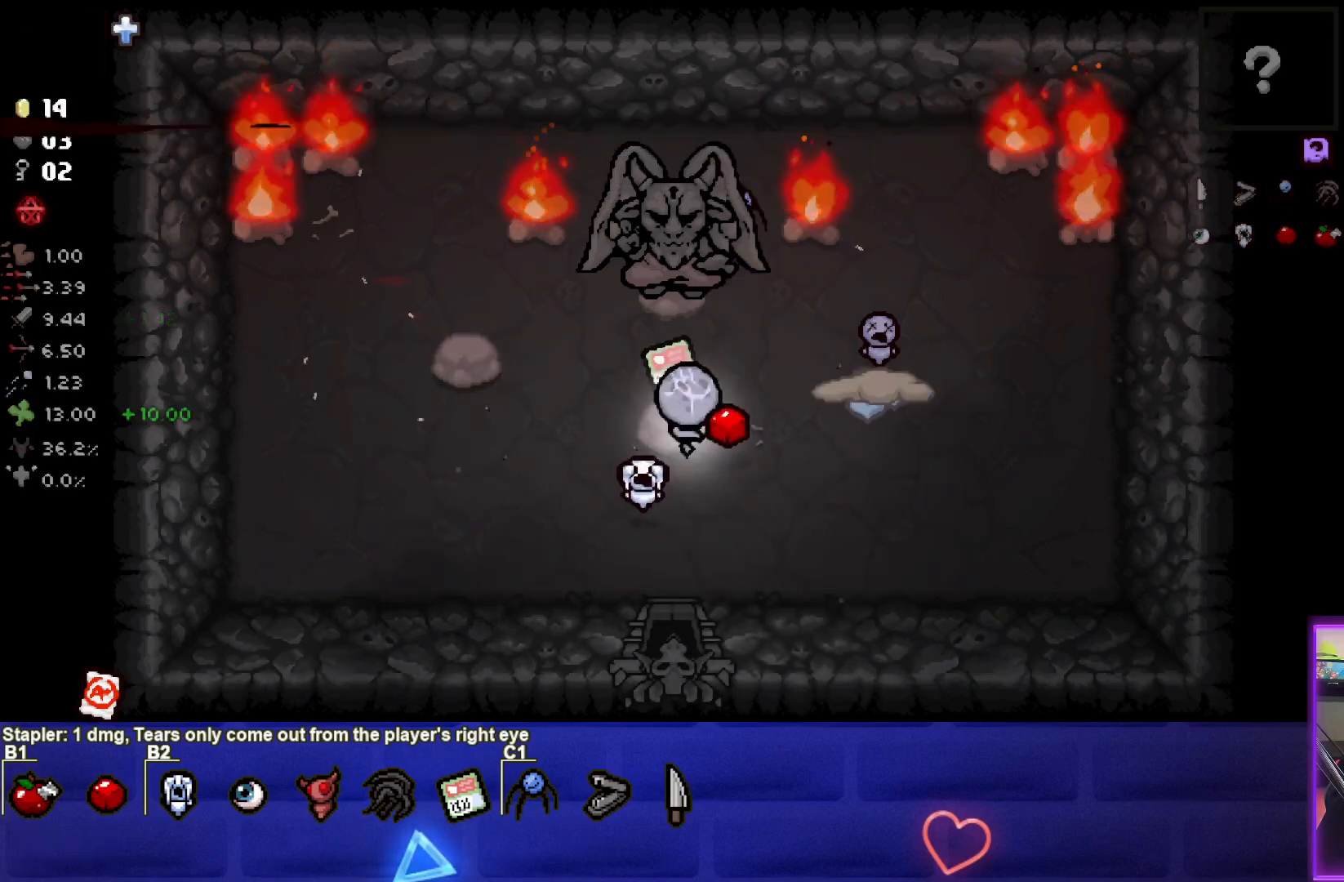
Gameplay with a controller (PlayStation layout); each line is a JSON object with the inputs held at the frame after it. "events" lists button and stick changes between this image and that frame as [ms after this image, input, new state], when the widget could be followed in between.
{"buttons": [], "left_stick": "center", "right_stick": "center", "events": [[283, "left_stick", "right"], [367, "left_stick", "up"], [500, "left_stick", "center"]]}
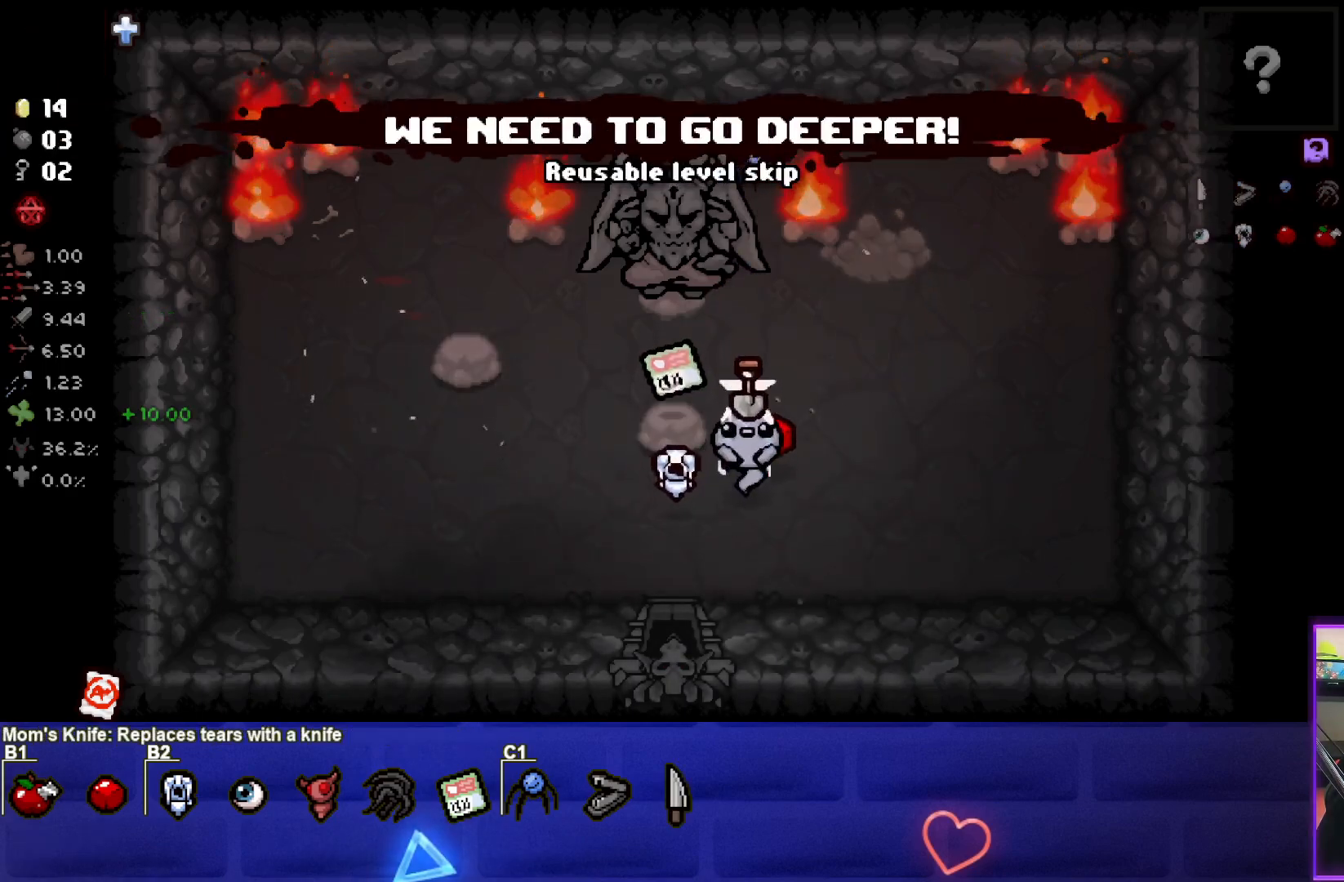
{"buttons": [], "left_stick": "up-left", "right_stick": "center", "events": [[417, "left_stick", "up-left"]]}
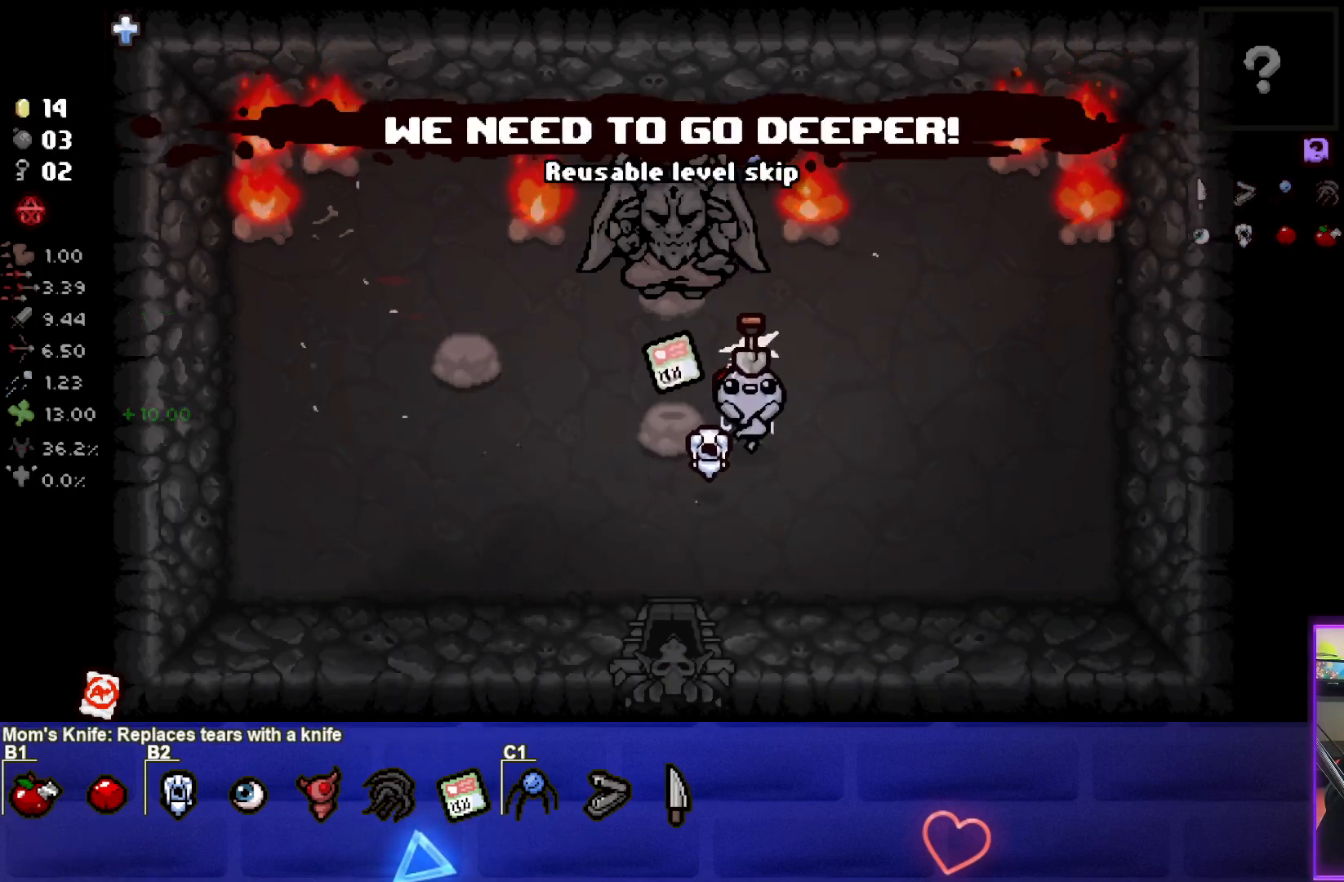
{"buttons": ["L2"], "left_stick": "down", "right_stick": "center", "events": [[17, "left_stick", "center"], [400, "L2", "down"], [400, "left_stick", "down"]]}
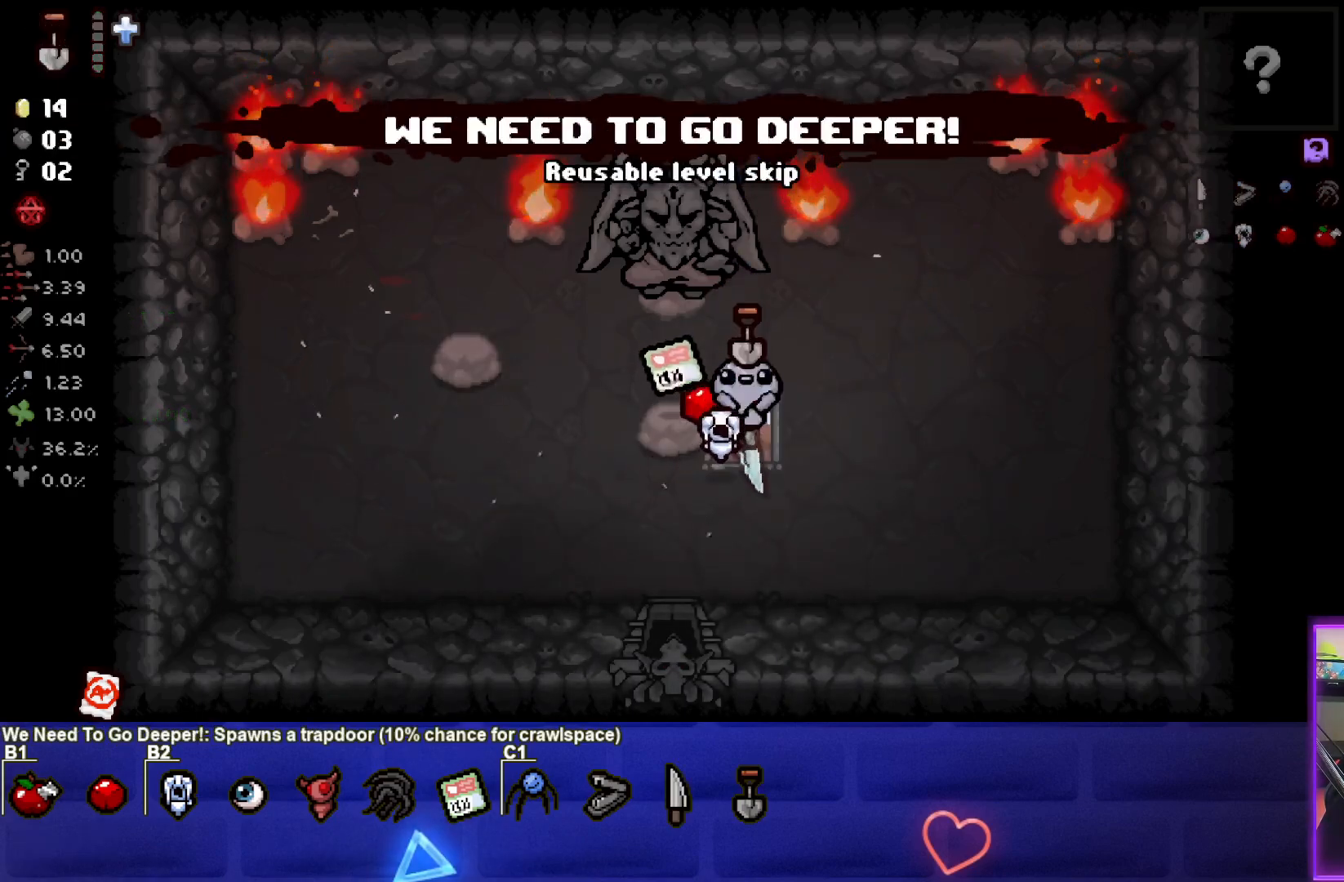
{"buttons": [], "left_stick": "up", "right_stick": "center", "events": [[33, "L2", "up"], [333, "left_stick", "center"], [500, "left_stick", "up"]]}
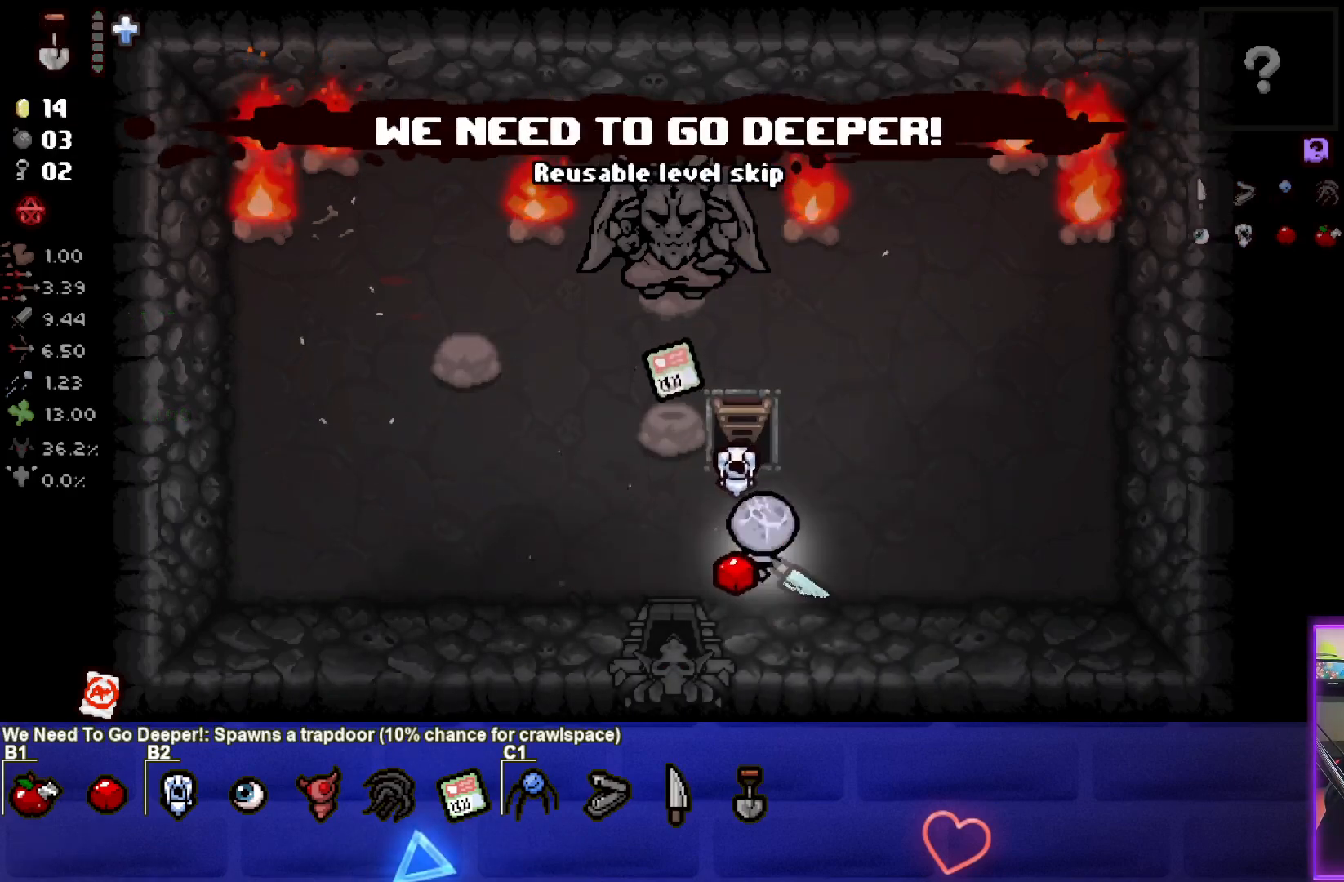
{"buttons": [], "left_stick": "up", "right_stick": "center", "events": []}
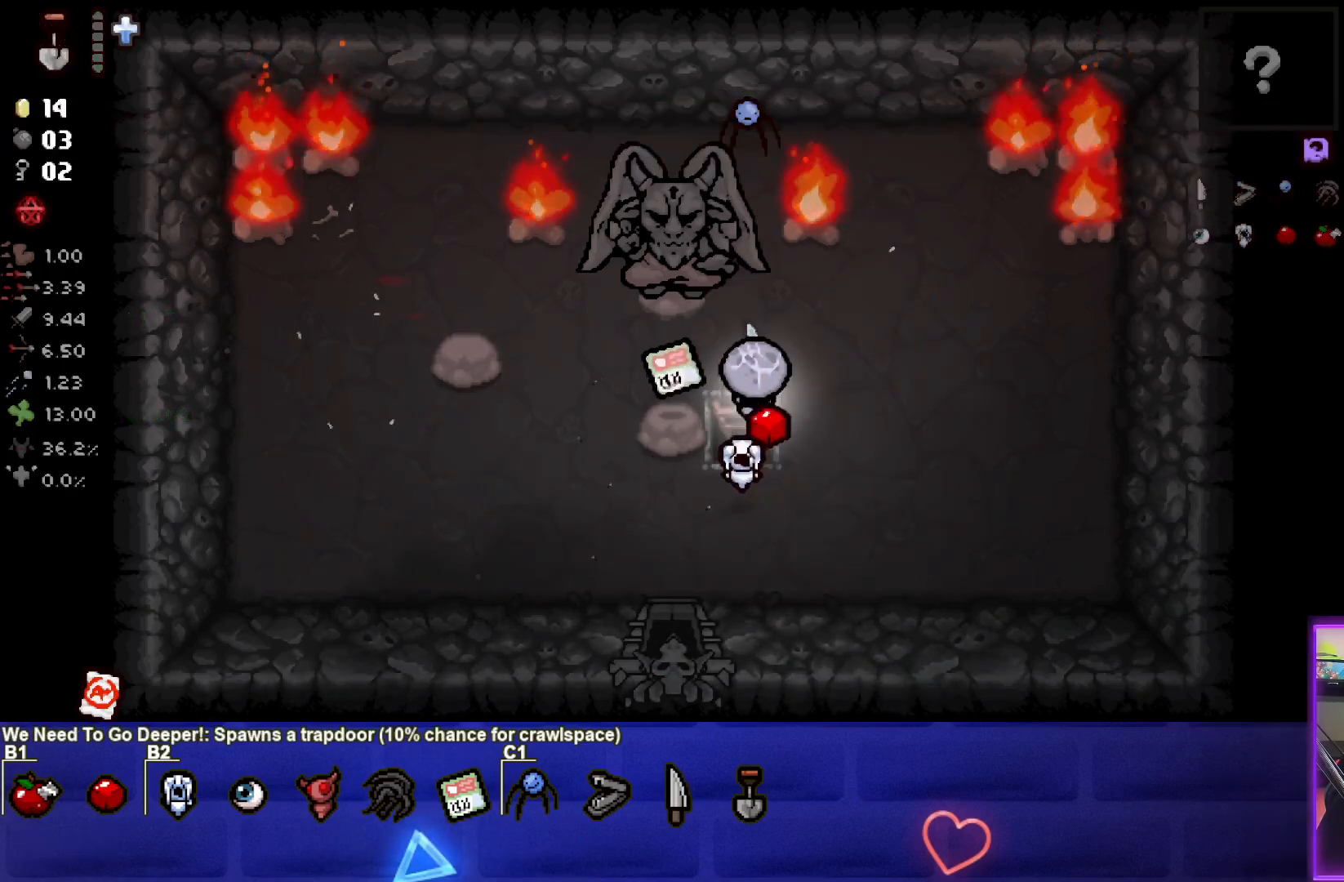
{"buttons": [], "left_stick": "center", "right_stick": "center", "events": [[17, "left_stick", "center"], [117, "left_stick", "down-left"], [283, "left_stick", "center"]]}
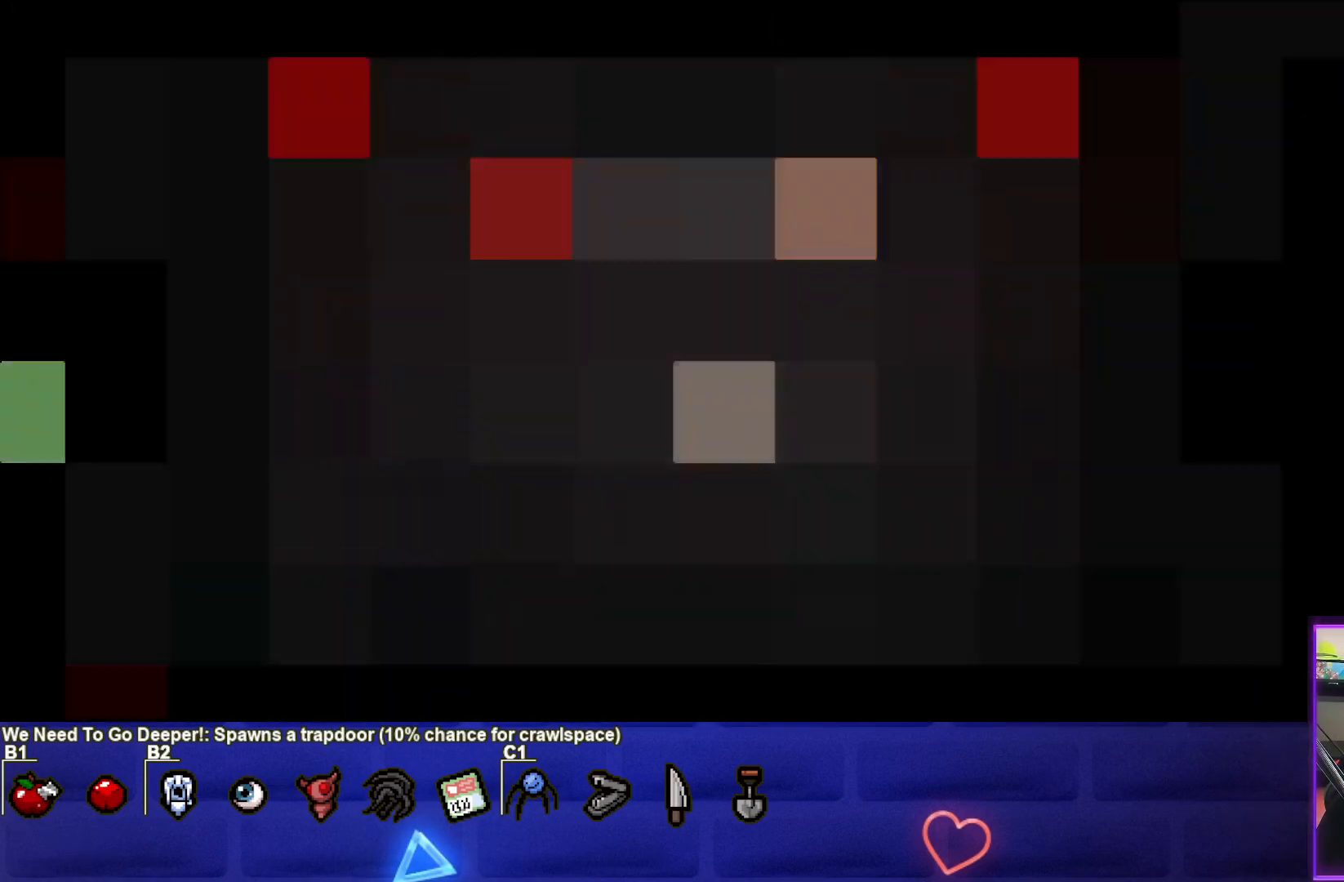
{"buttons": [], "left_stick": "center", "right_stick": "center", "events": []}
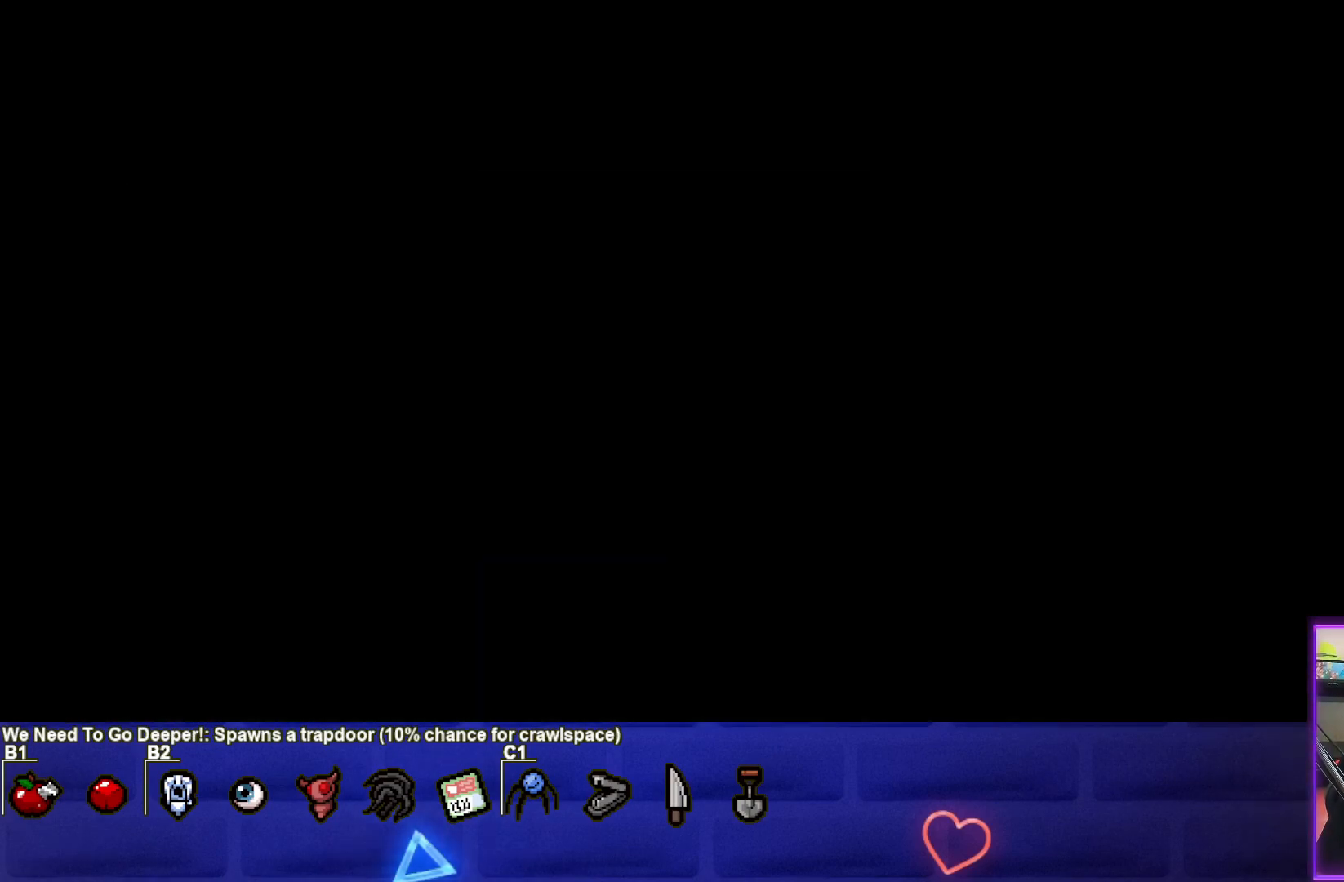
{"buttons": [], "left_stick": "center", "right_stick": "center", "events": []}
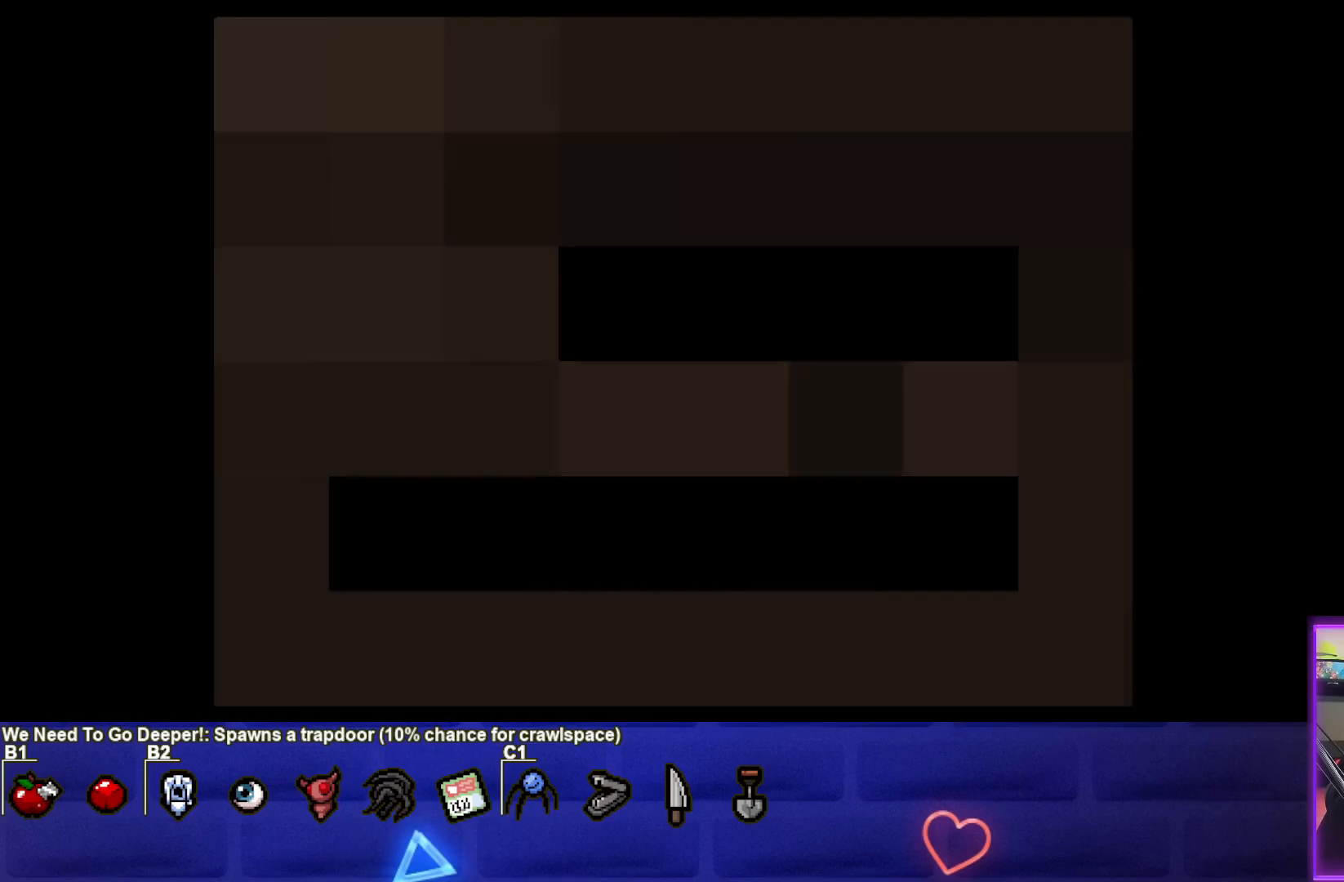
{"buttons": [], "left_stick": "down", "right_stick": "center", "events": [[417, "left_stick", "down"]]}
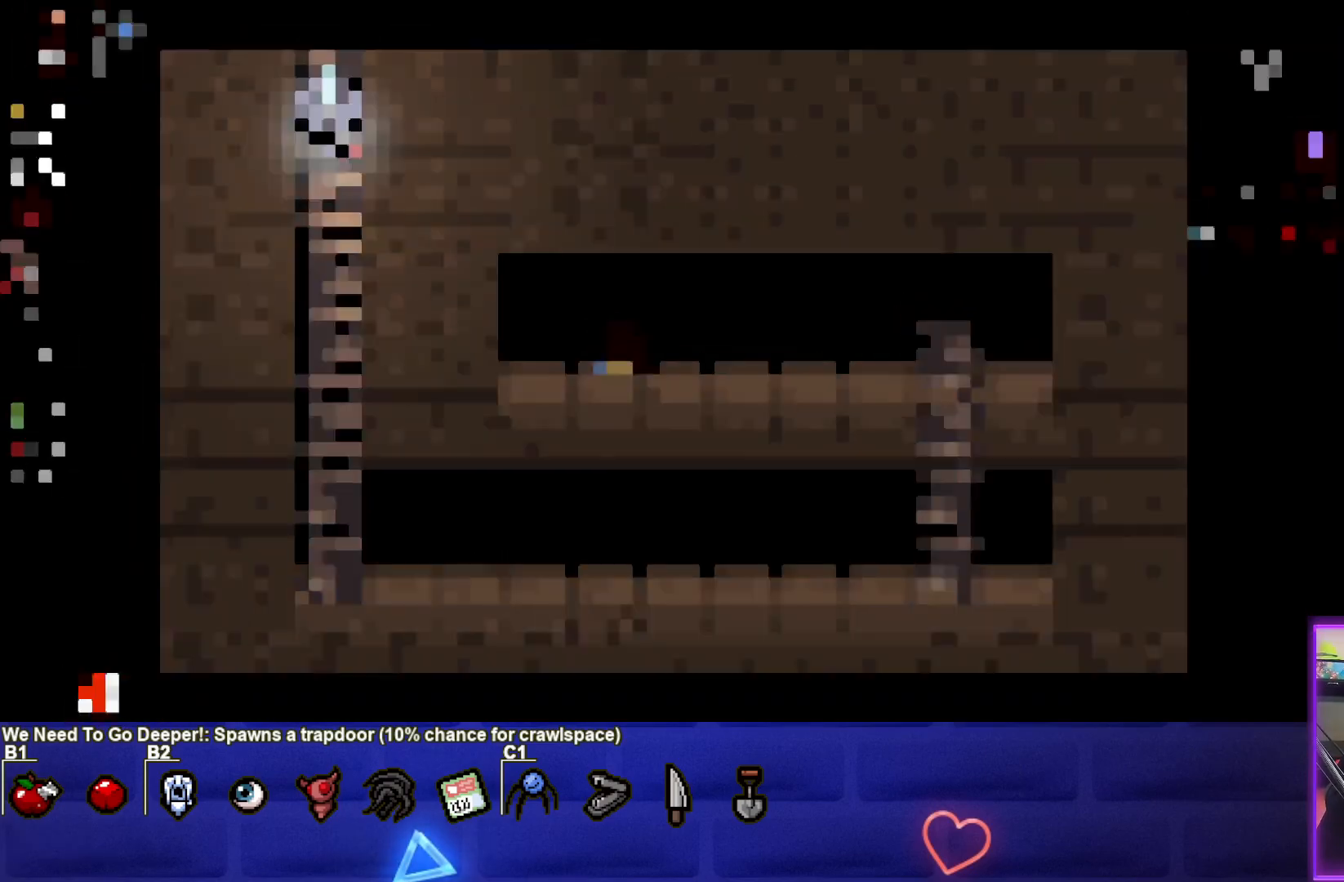
{"buttons": [], "left_stick": "down", "right_stick": "center", "events": [[200, "CIRCLE", "down"], [383, "CIRCLE", "up"]]}
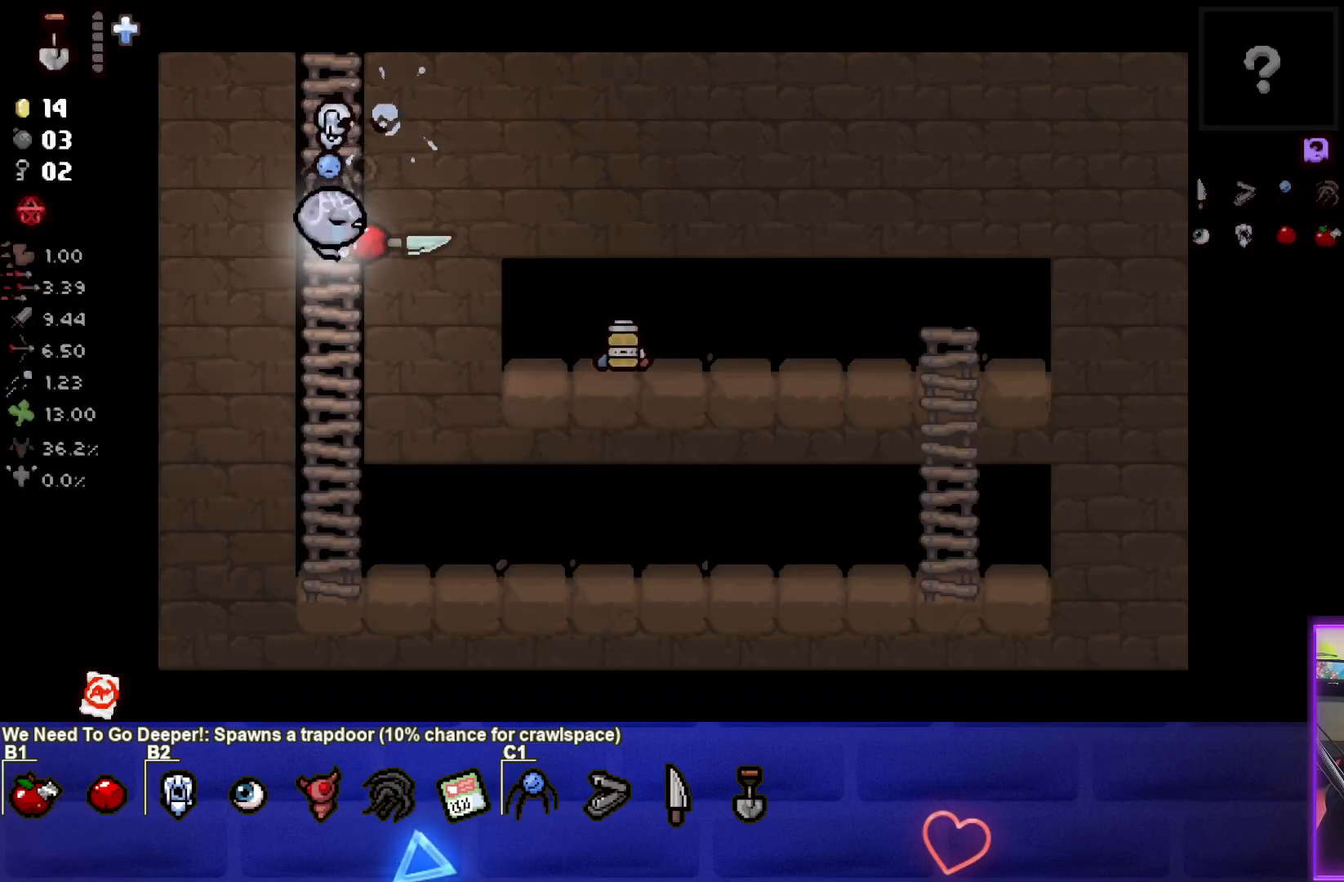
{"buttons": [], "left_stick": "down-right", "right_stick": "center", "events": [[467, "left_stick", "down-right"]]}
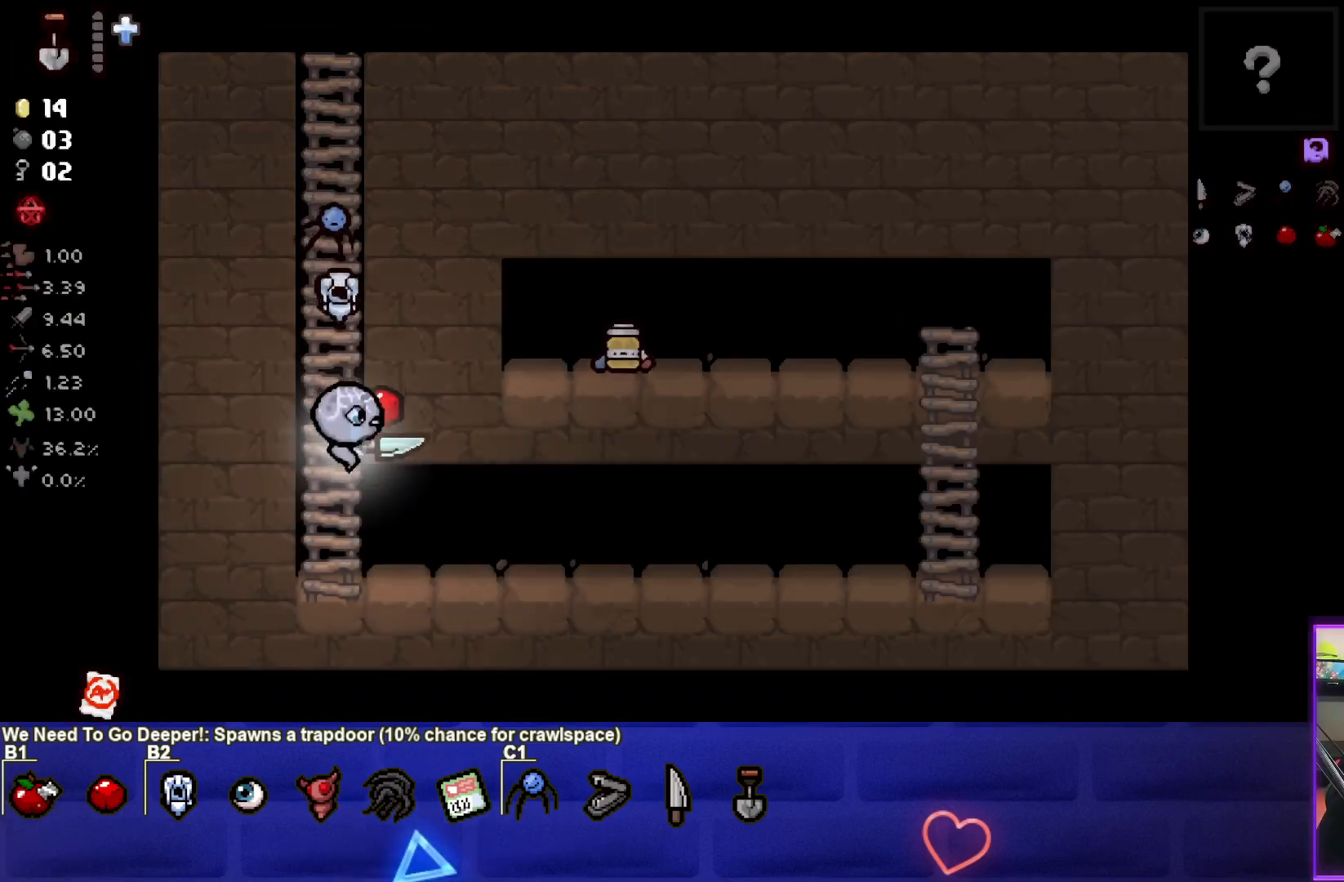
{"buttons": [], "left_stick": "right", "right_stick": "center", "events": [[83, "left_stick", "right"]]}
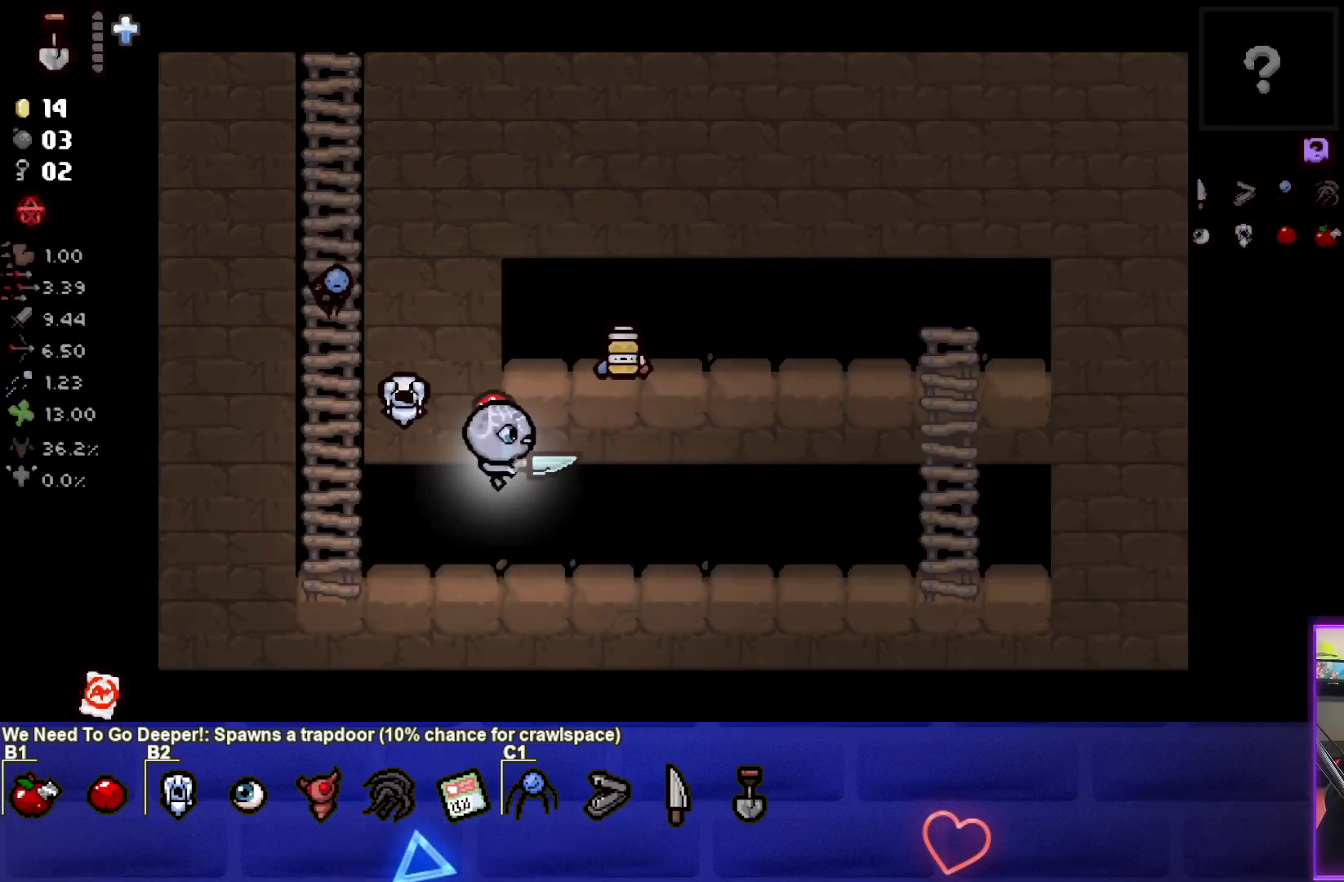
{"buttons": [], "left_stick": "right", "right_stick": "center", "events": []}
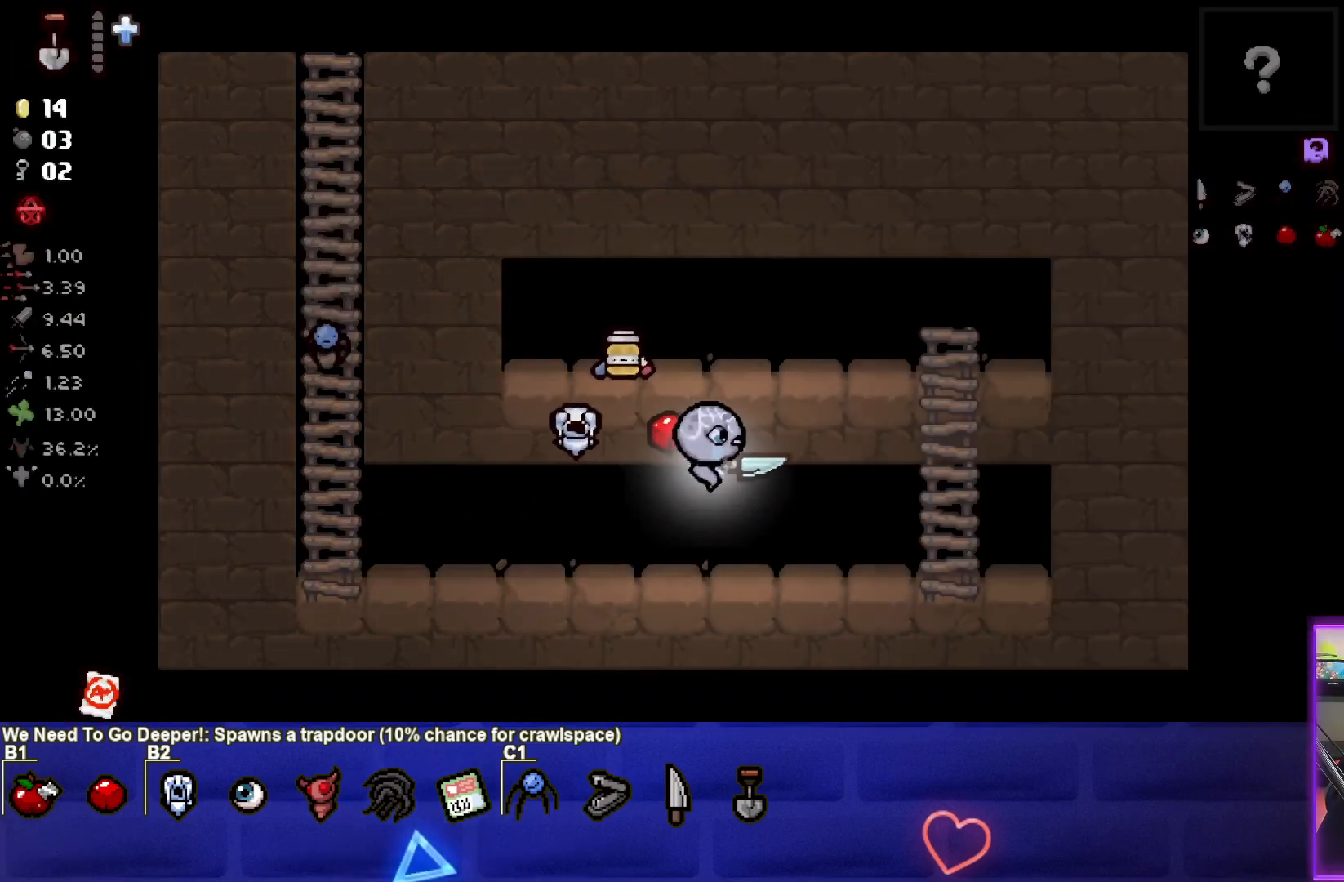
{"buttons": [], "left_stick": "up-right", "right_stick": "center", "events": [[300, "left_stick", "up-right"]]}
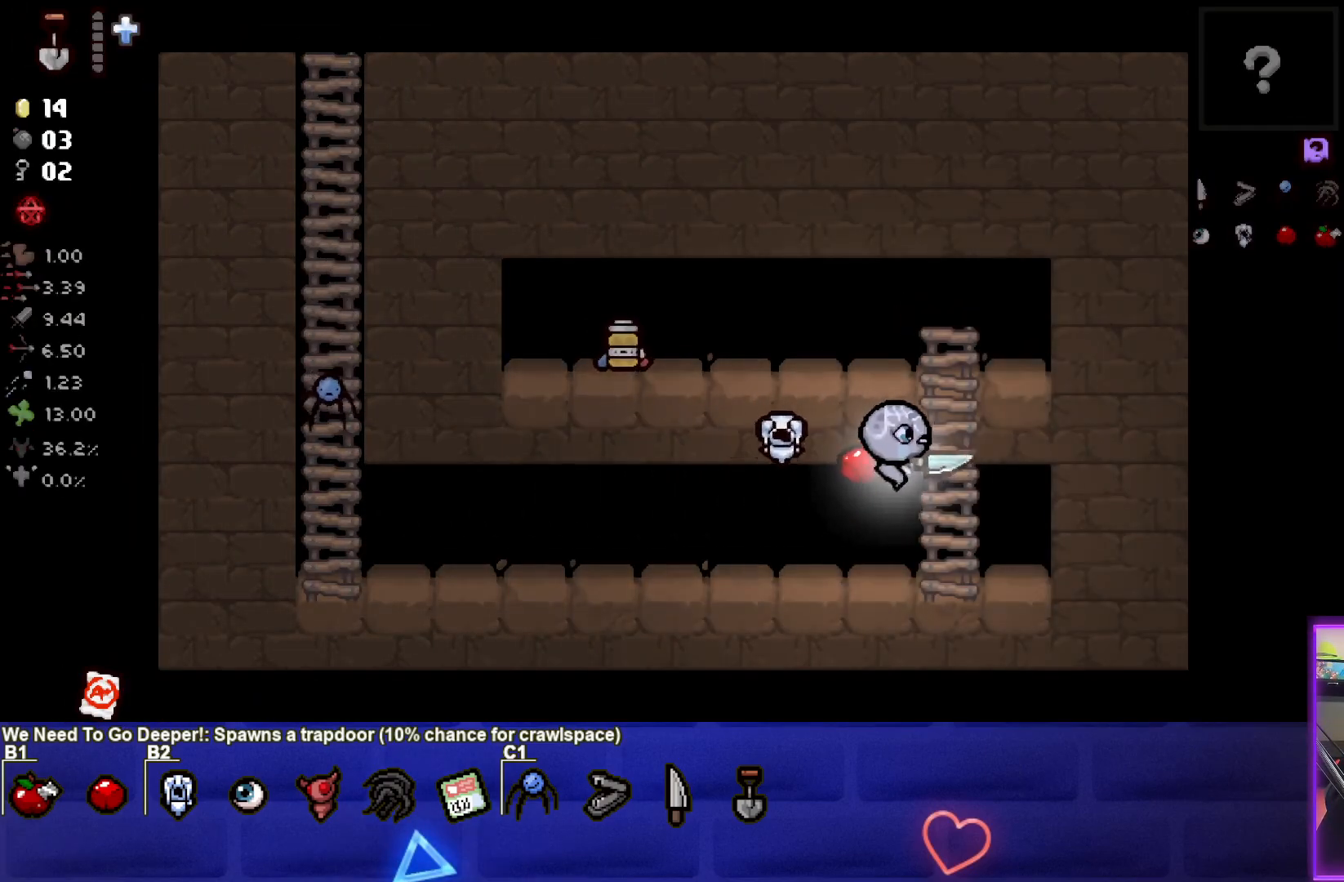
{"buttons": [], "left_stick": "up-right", "right_stick": "center", "events": [[100, "left_stick", "up"], [283, "left_stick", "up-right"]]}
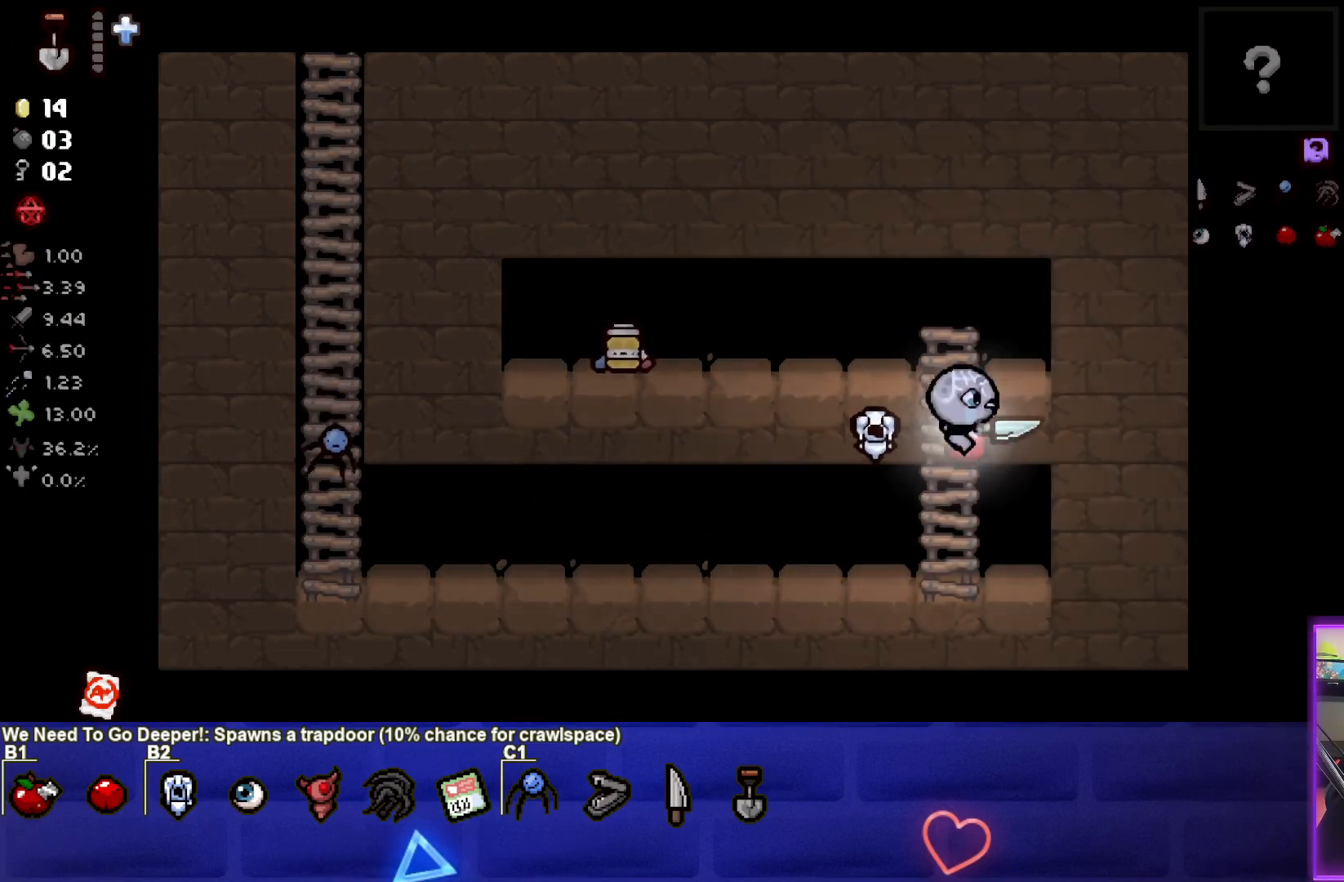
{"buttons": [], "left_stick": "down-left", "right_stick": "center", "events": [[33, "left_stick", "up"], [283, "left_stick", "left"], [433, "left_stick", "down-left"]]}
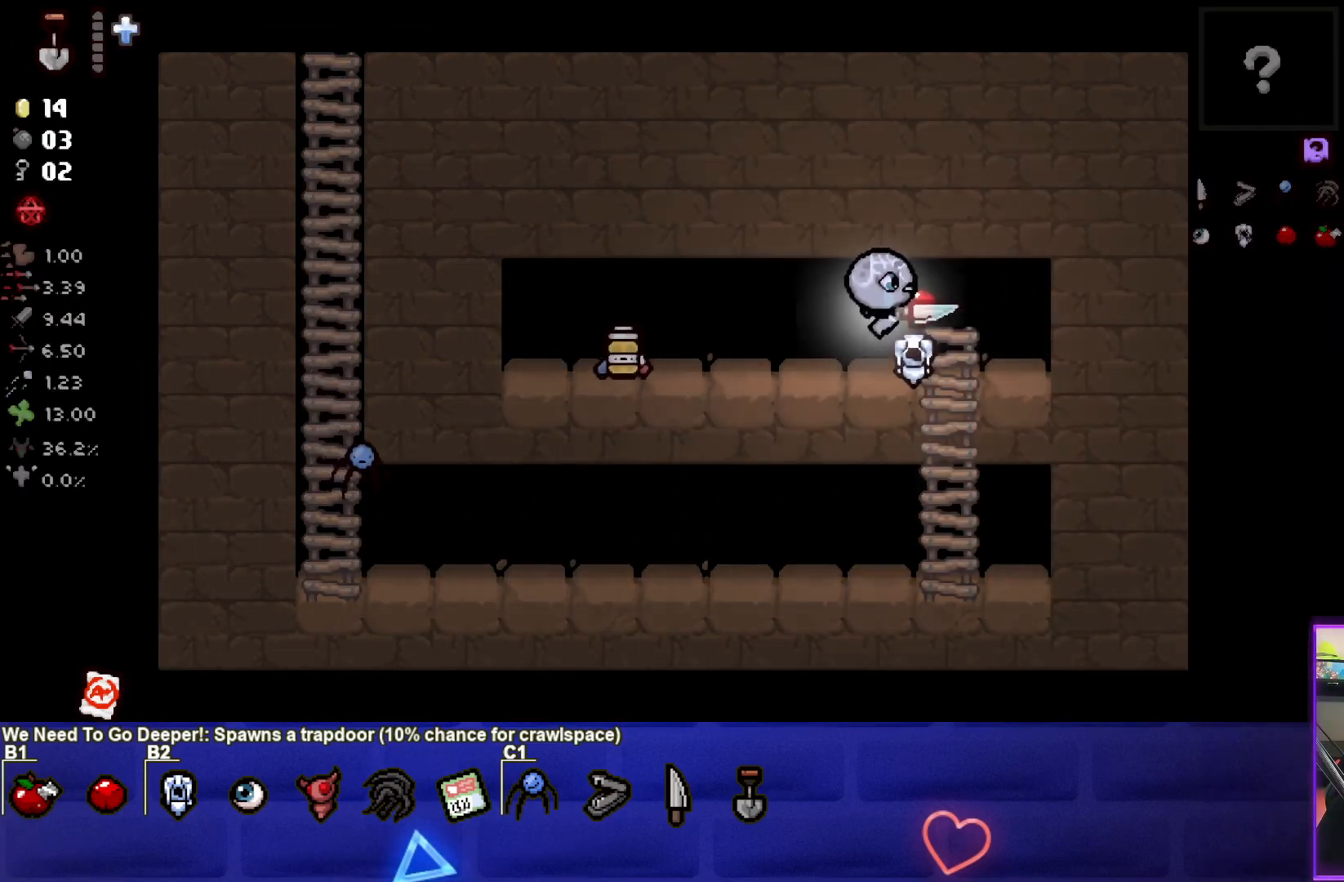
{"buttons": [], "left_stick": "left", "right_stick": "center", "events": [[300, "left_stick", "left"]]}
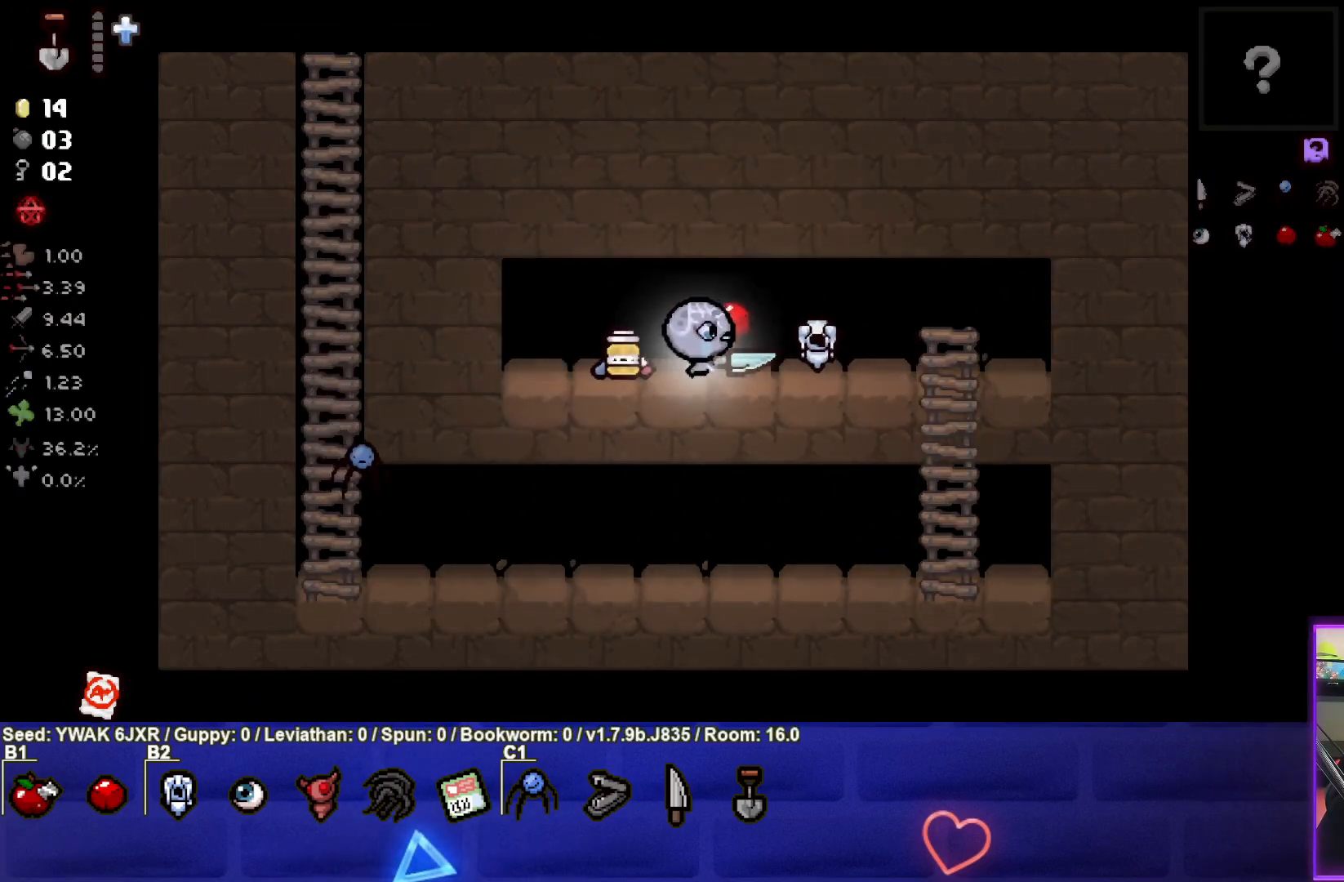
{"buttons": [], "left_stick": "right", "right_stick": "center", "events": [[317, "left_stick", "center"], [367, "left_stick", "right"]]}
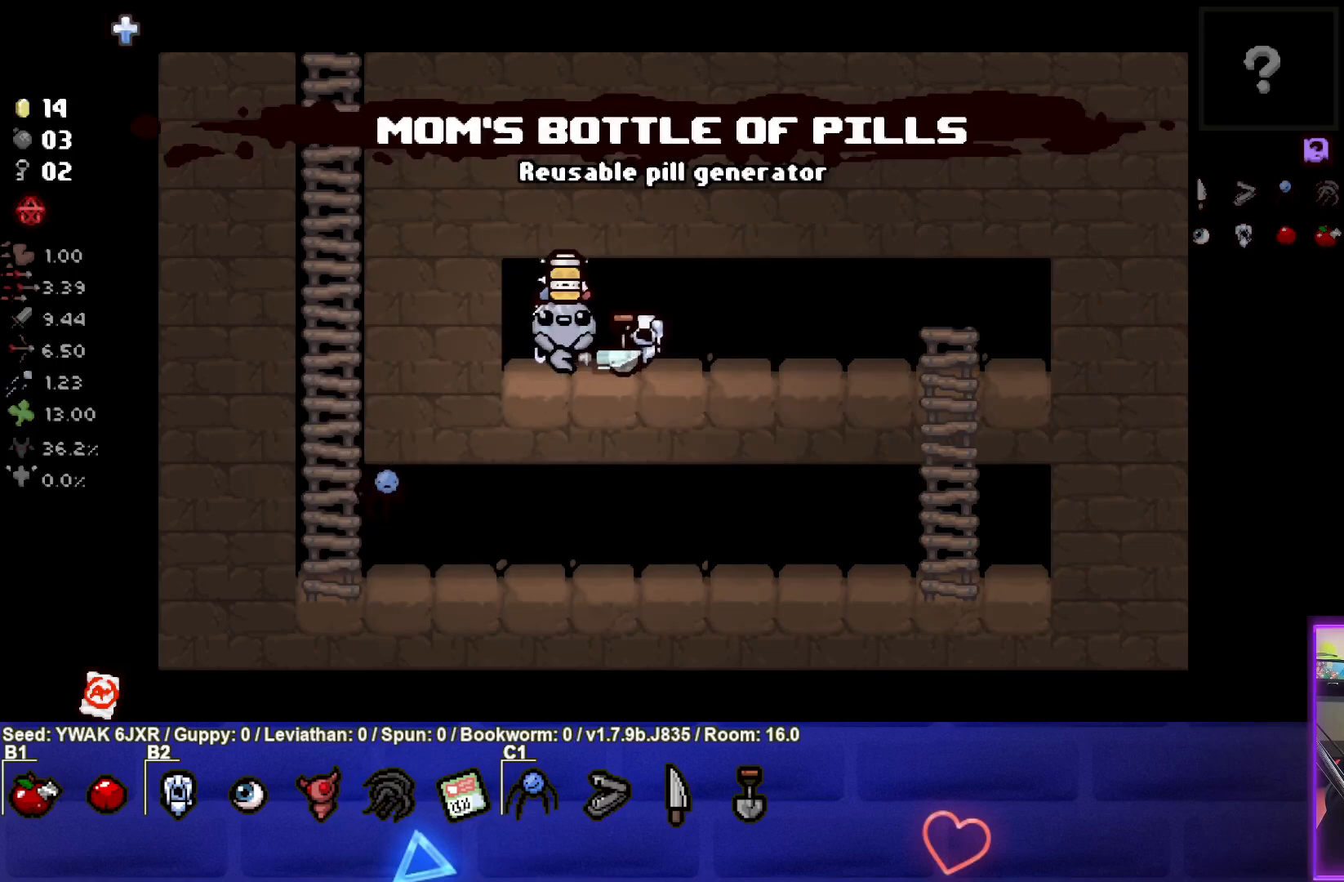
{"buttons": [], "left_stick": "down-right", "right_stick": "center", "events": [[367, "left_stick", "down-right"]]}
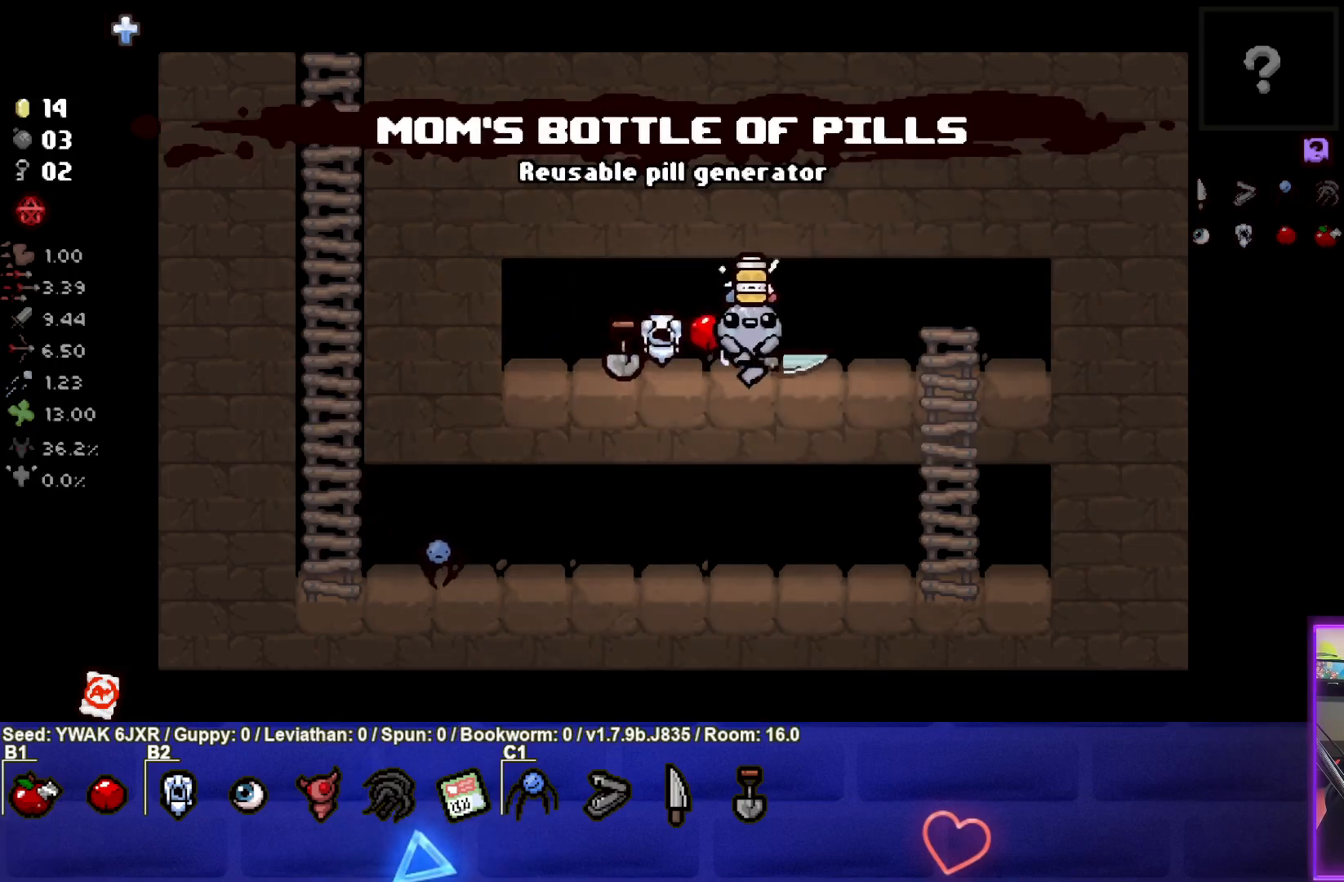
{"buttons": [], "left_stick": "center", "right_stick": "center", "events": [[33, "left_stick", "center"], [267, "left_stick", "down-left"], [317, "left_stick", "left"], [467, "left_stick", "center"]]}
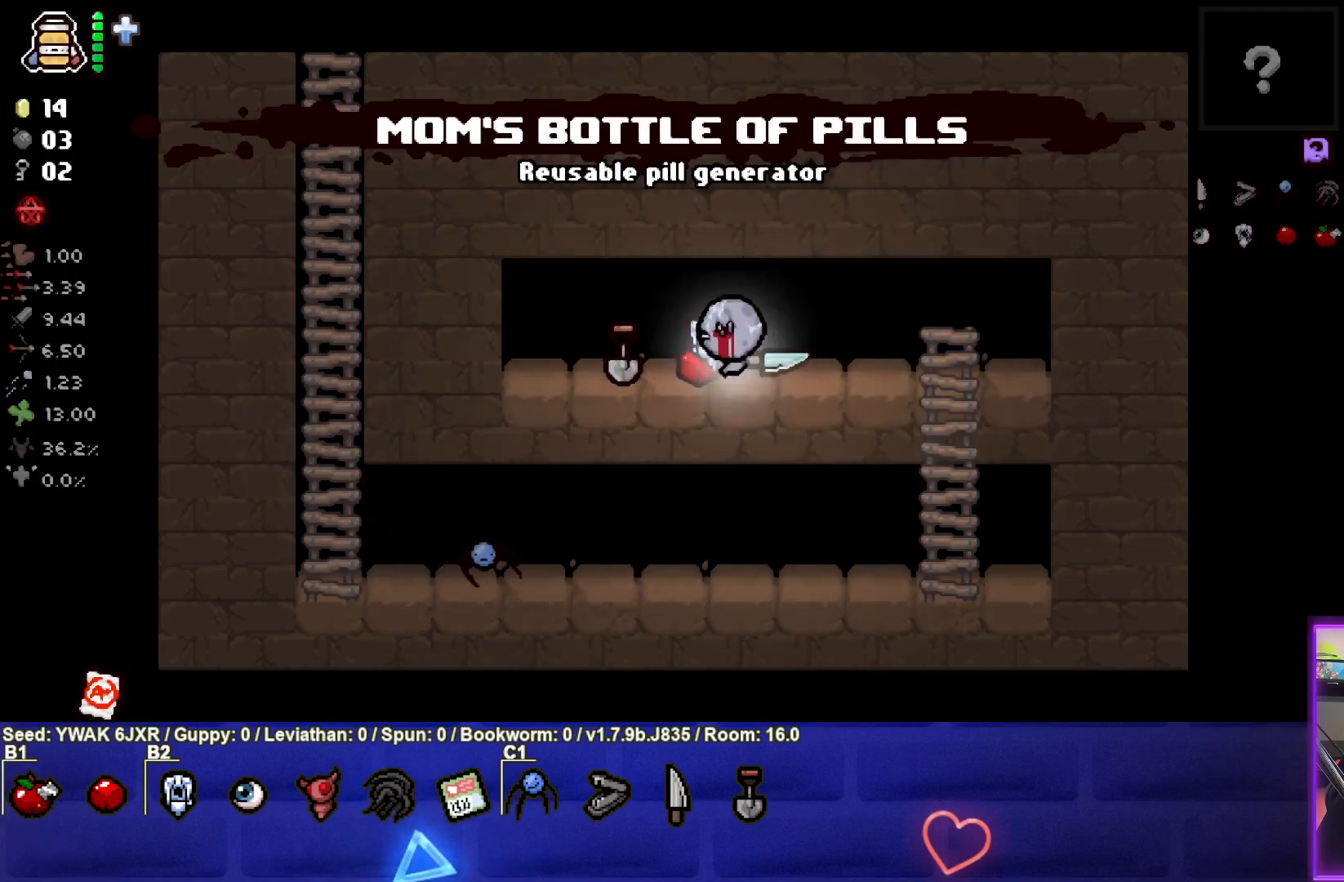
{"buttons": [], "left_stick": "right", "right_stick": "center", "events": [[100, "left_stick", "left"], [450, "left_stick", "center"], [500, "left_stick", "right"]]}
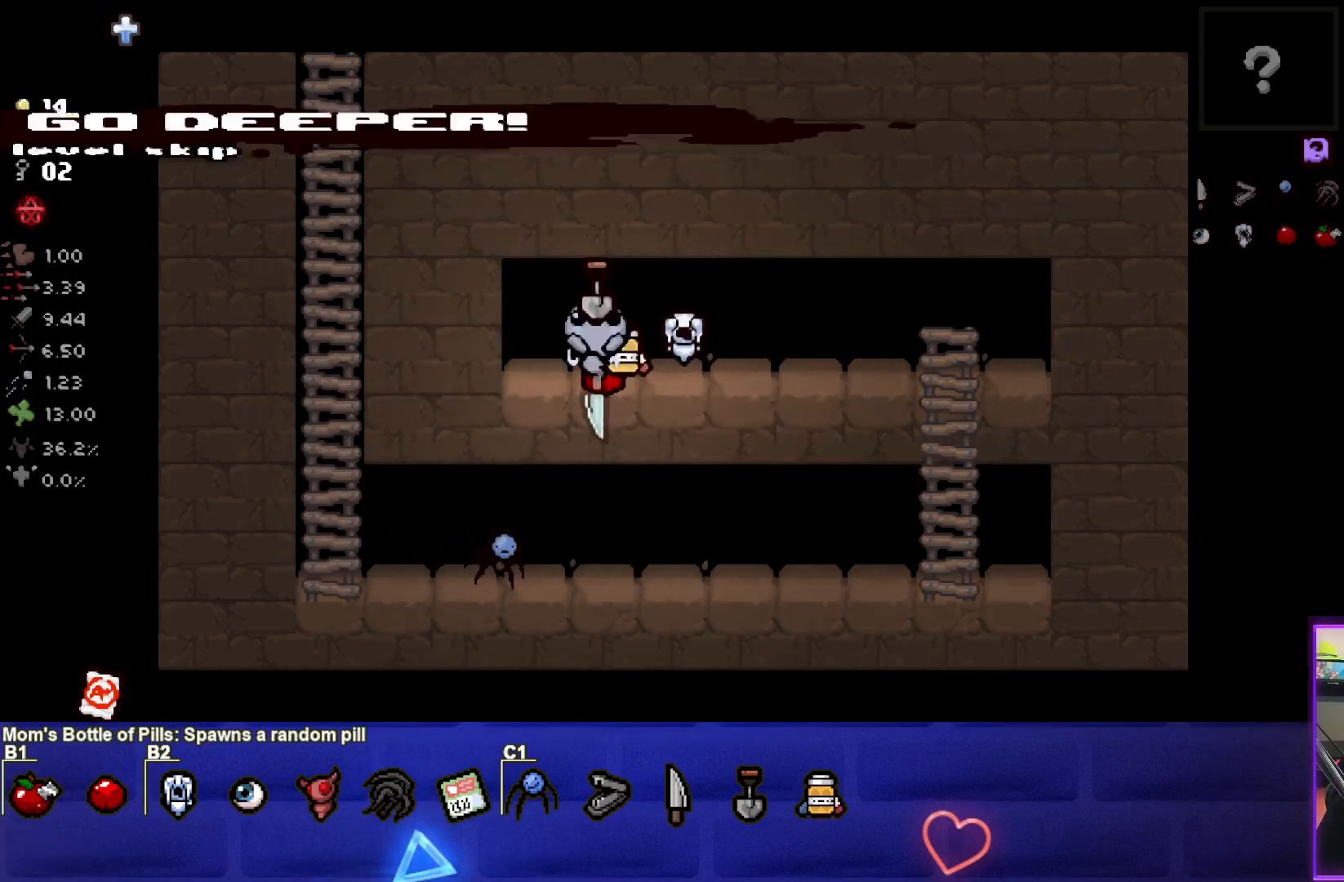
{"buttons": [], "left_stick": "right", "right_stick": "center", "events": []}
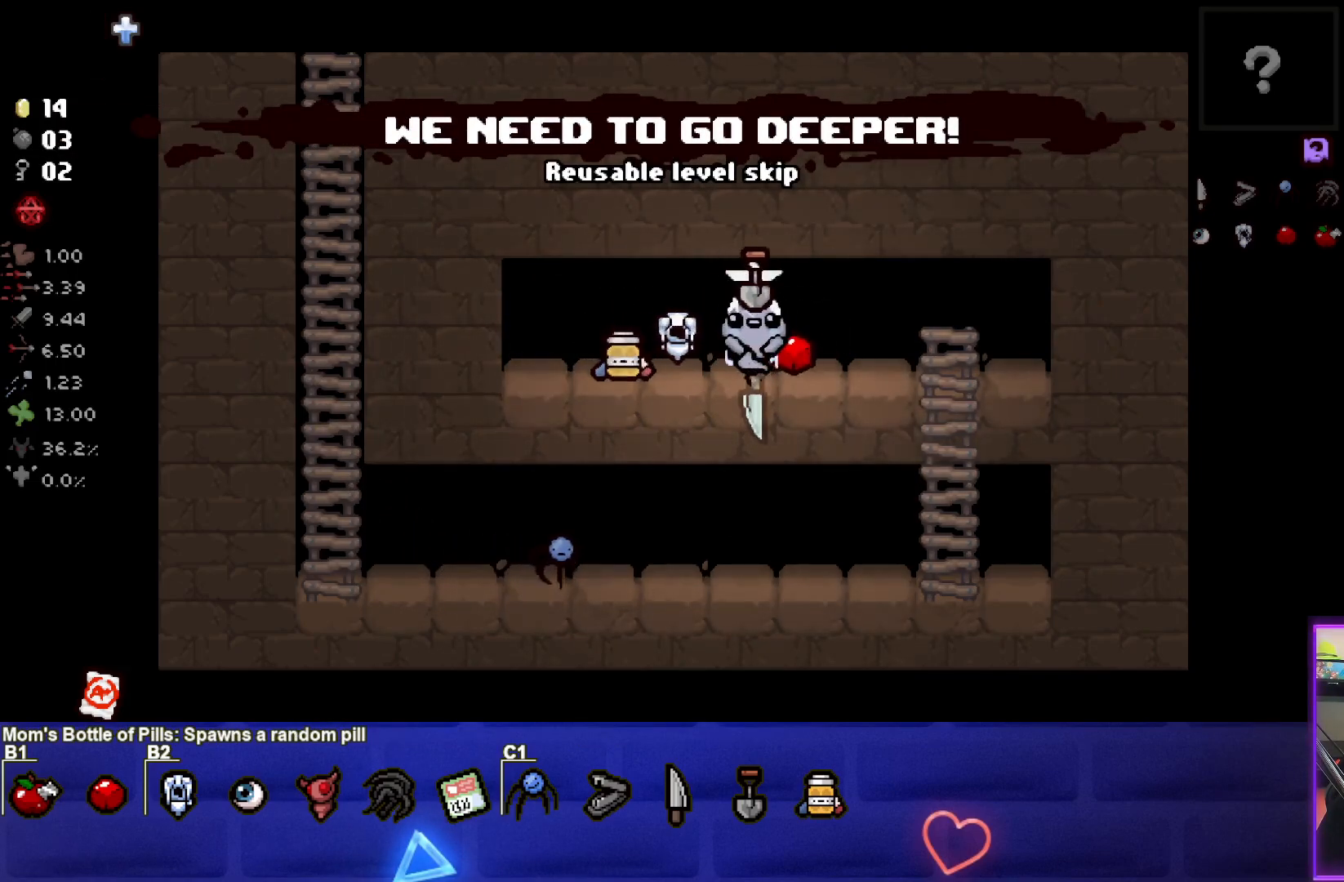
{"buttons": [], "left_stick": "down-right", "right_stick": "center", "events": [[333, "left_stick", "down-right"]]}
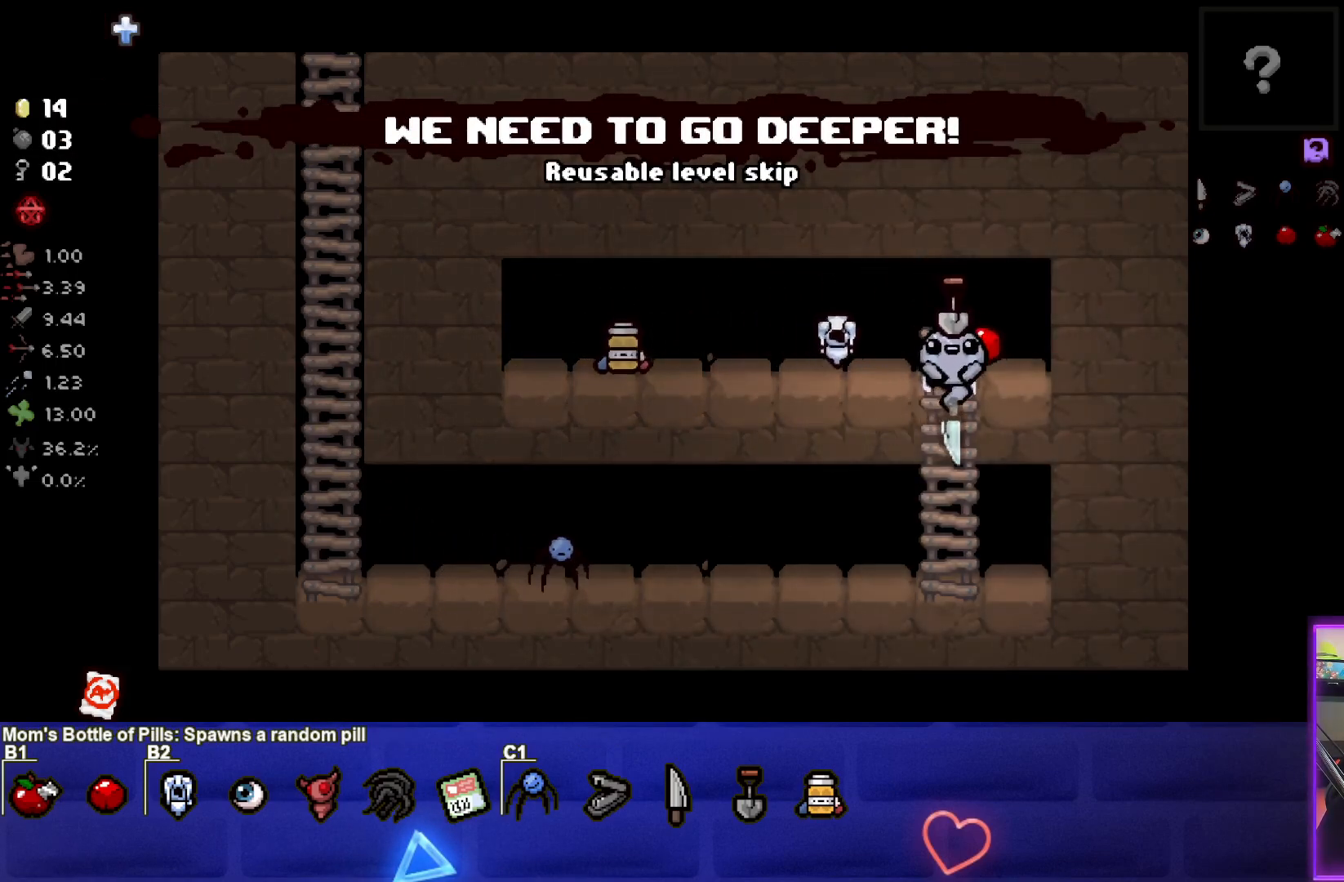
{"buttons": ["CIRCLE"], "left_stick": "left", "right_stick": "center", "events": [[67, "left_stick", "down-left"], [267, "CIRCLE", "down"], [483, "left_stick", "left"]]}
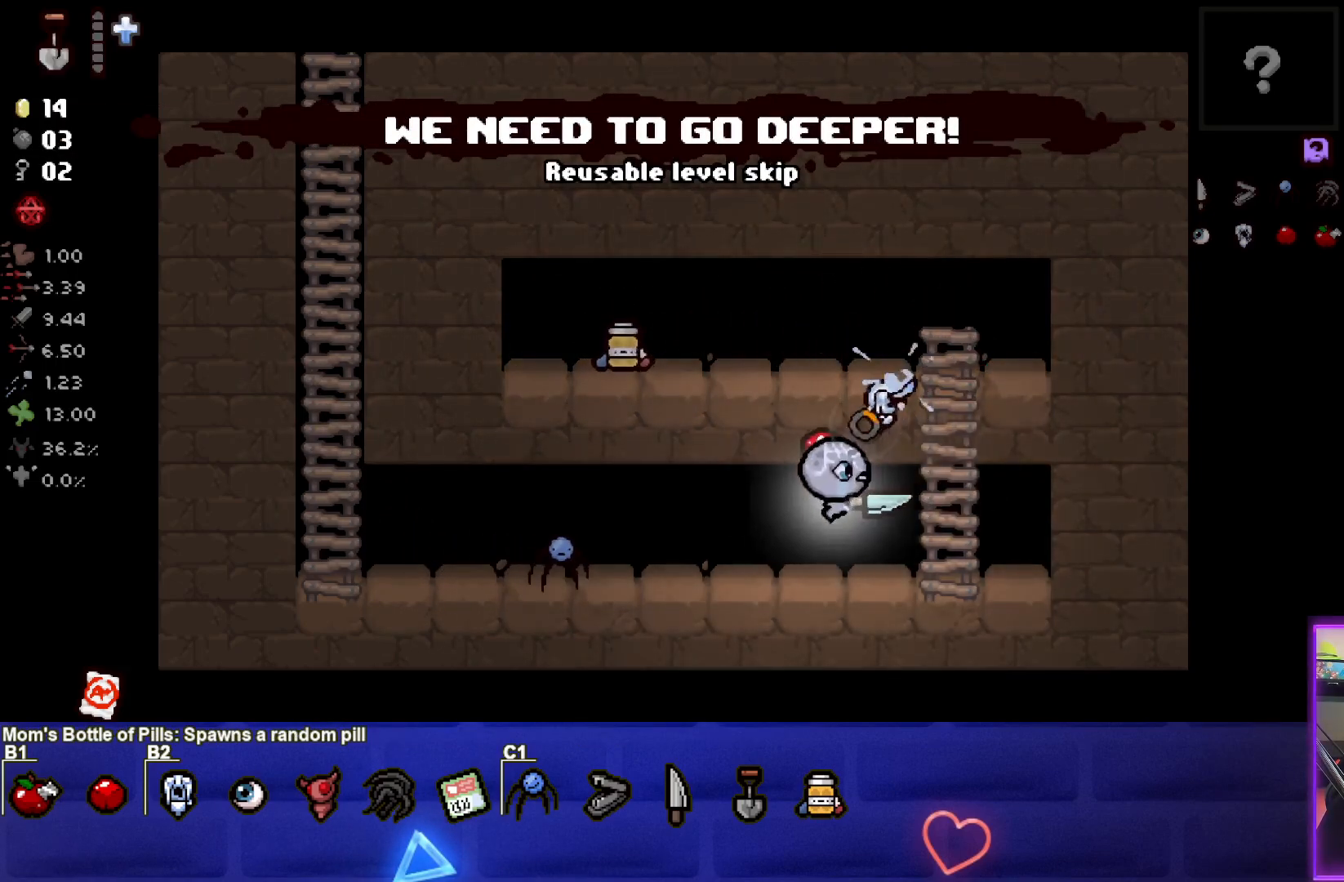
{"buttons": [], "left_stick": "left", "right_stick": "center", "events": [[250, "CIRCLE", "up"]]}
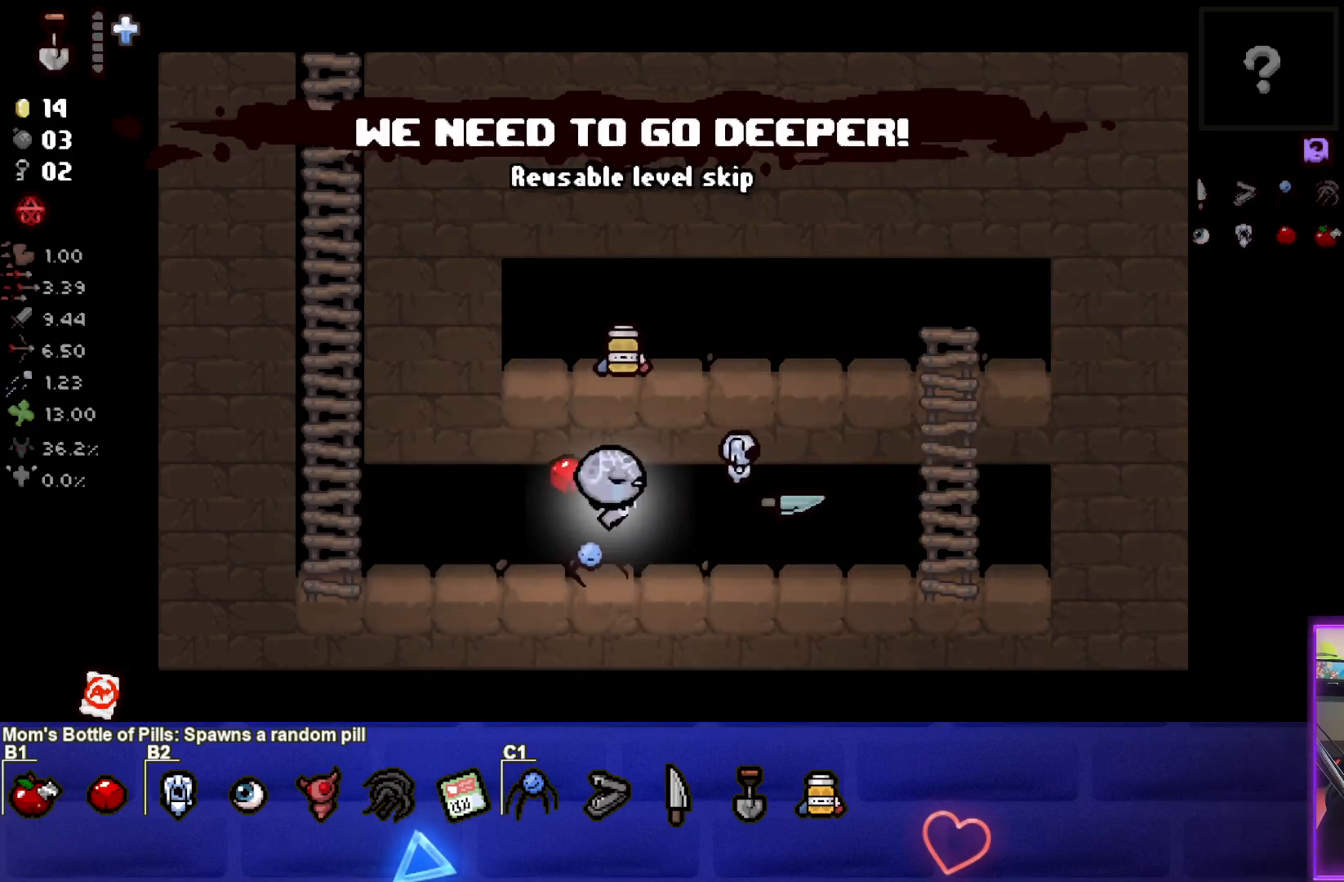
{"buttons": [], "left_stick": "up-left", "right_stick": "center", "events": [[467, "left_stick", "up-left"]]}
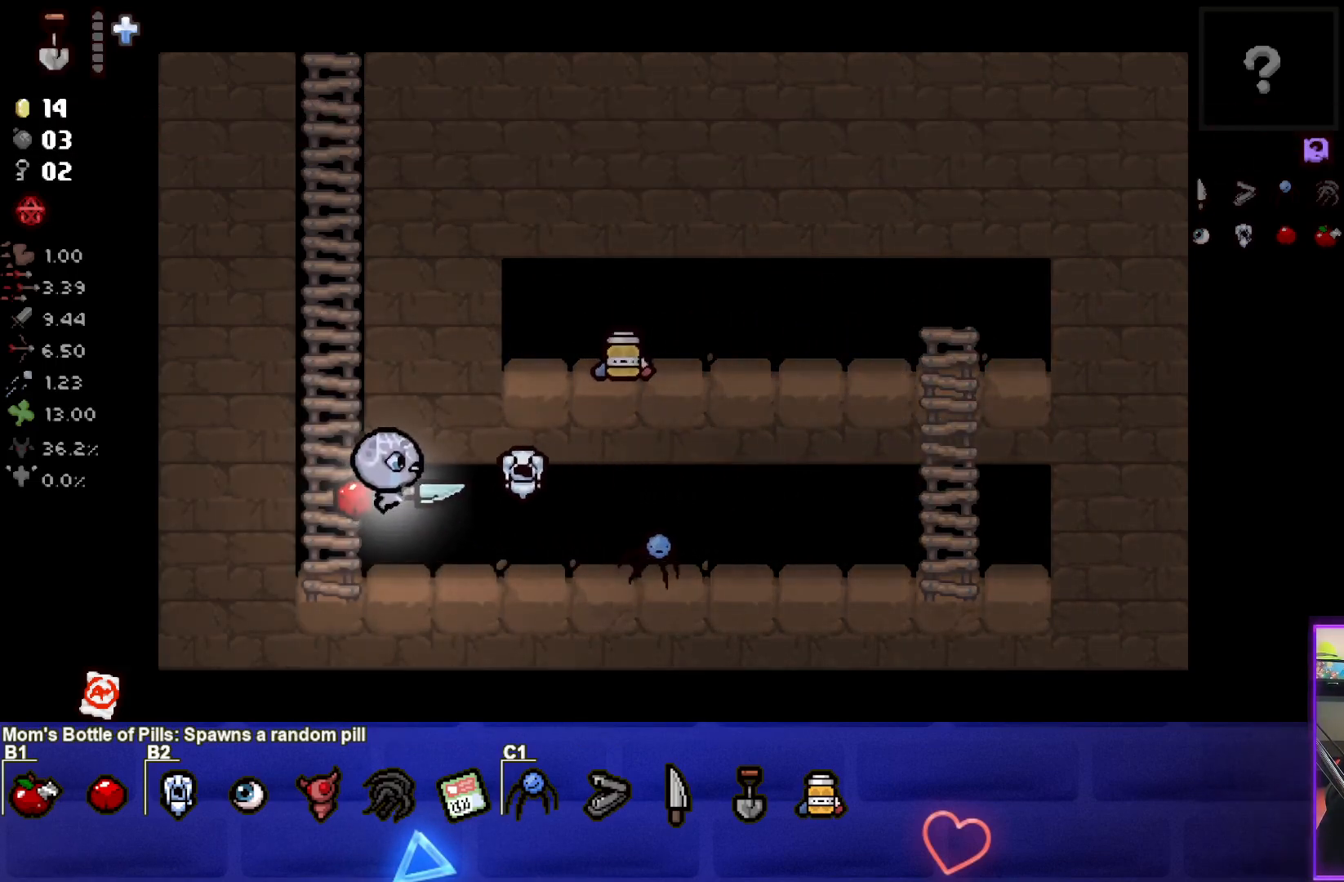
{"buttons": [], "left_stick": "up", "right_stick": "center", "events": [[267, "left_stick", "up"]]}
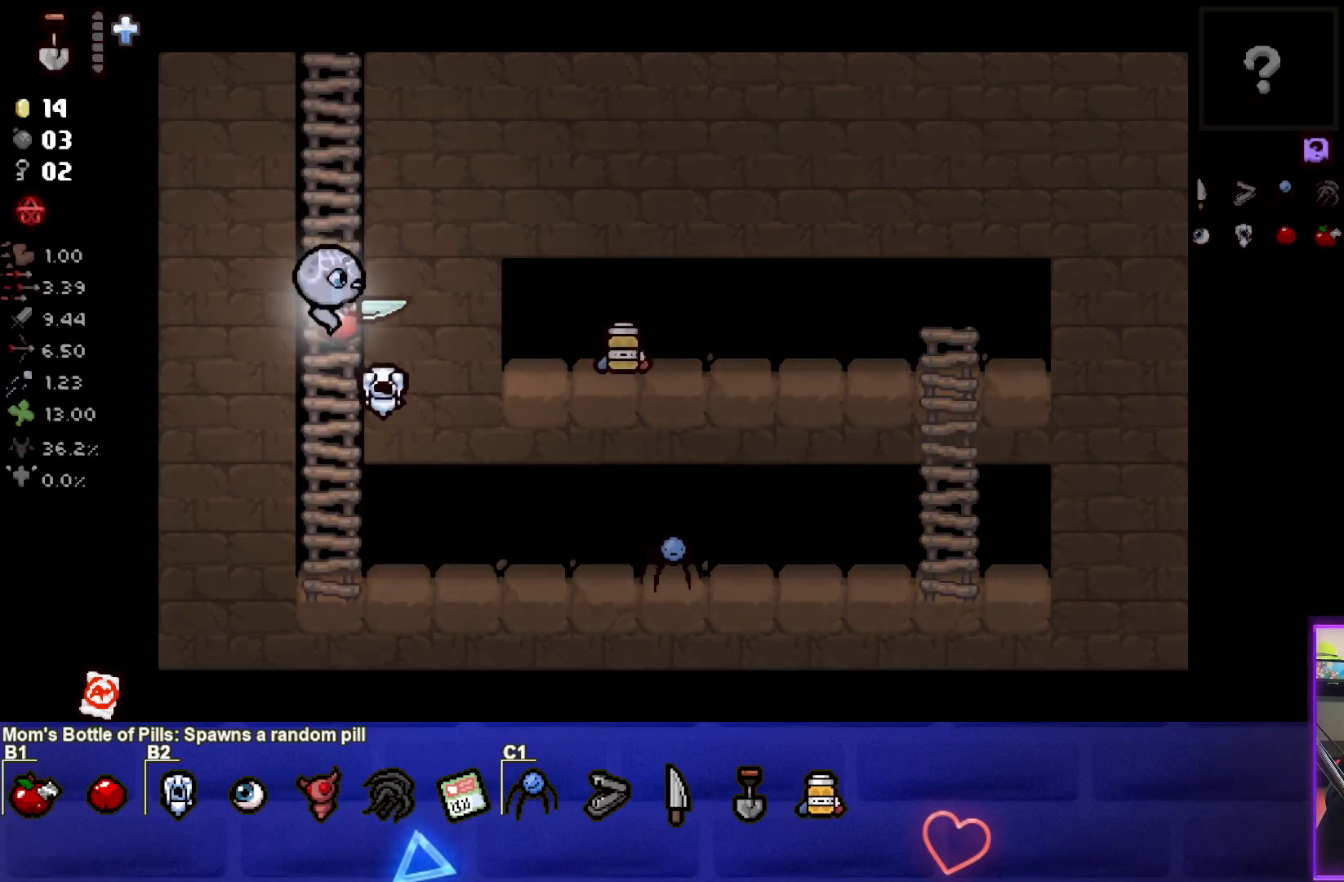
{"buttons": [], "left_stick": "up", "right_stick": "center", "events": []}
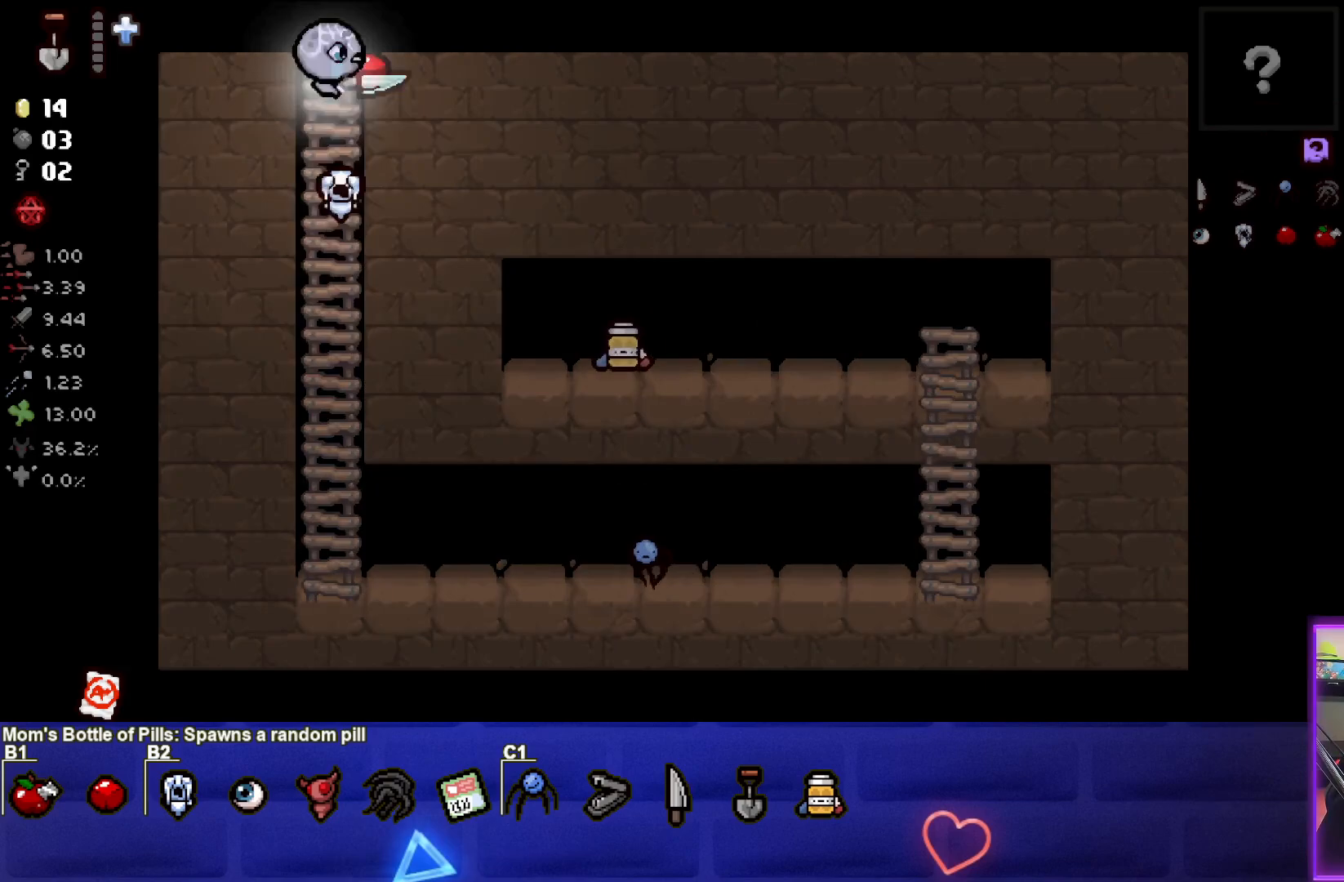
{"buttons": [], "left_stick": "center", "right_stick": "center", "events": [[233, "left_stick", "center"]]}